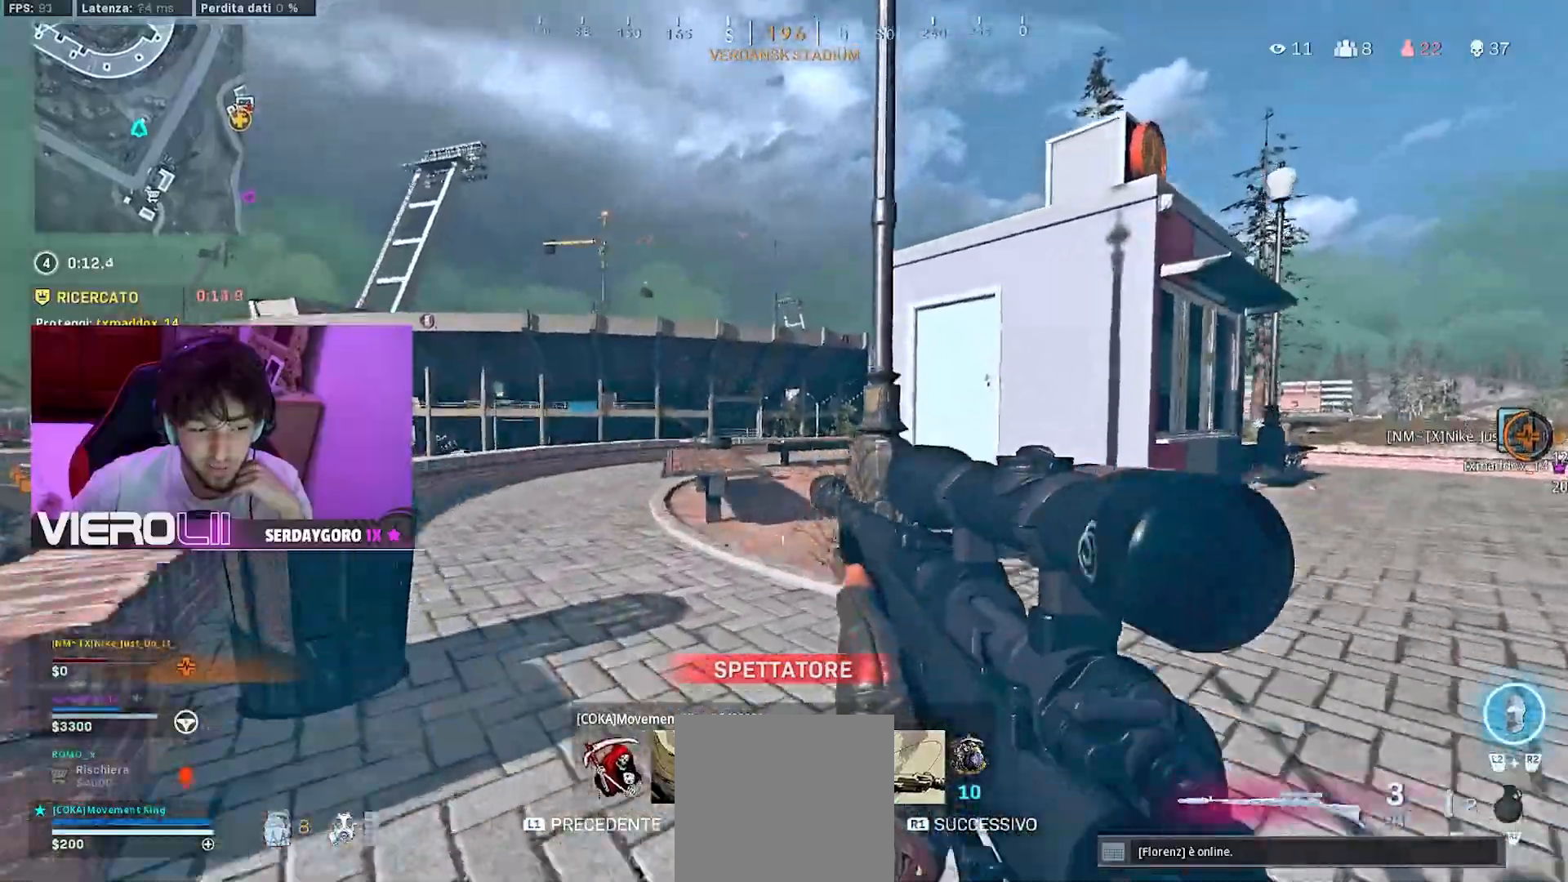
Gameplay with a controller (PlayStation layout); each line is a JSON object with the inputs held at the frame after it. "events" lists button and stick changes between this image and that frame as [ms after this image, input, new state], when the widget could be followed in between.
{"buttons": ["TOUCHPAD"], "left_stick": "center", "right_stick": "center", "events": [[367, "TOUCHPAD", "down"]]}
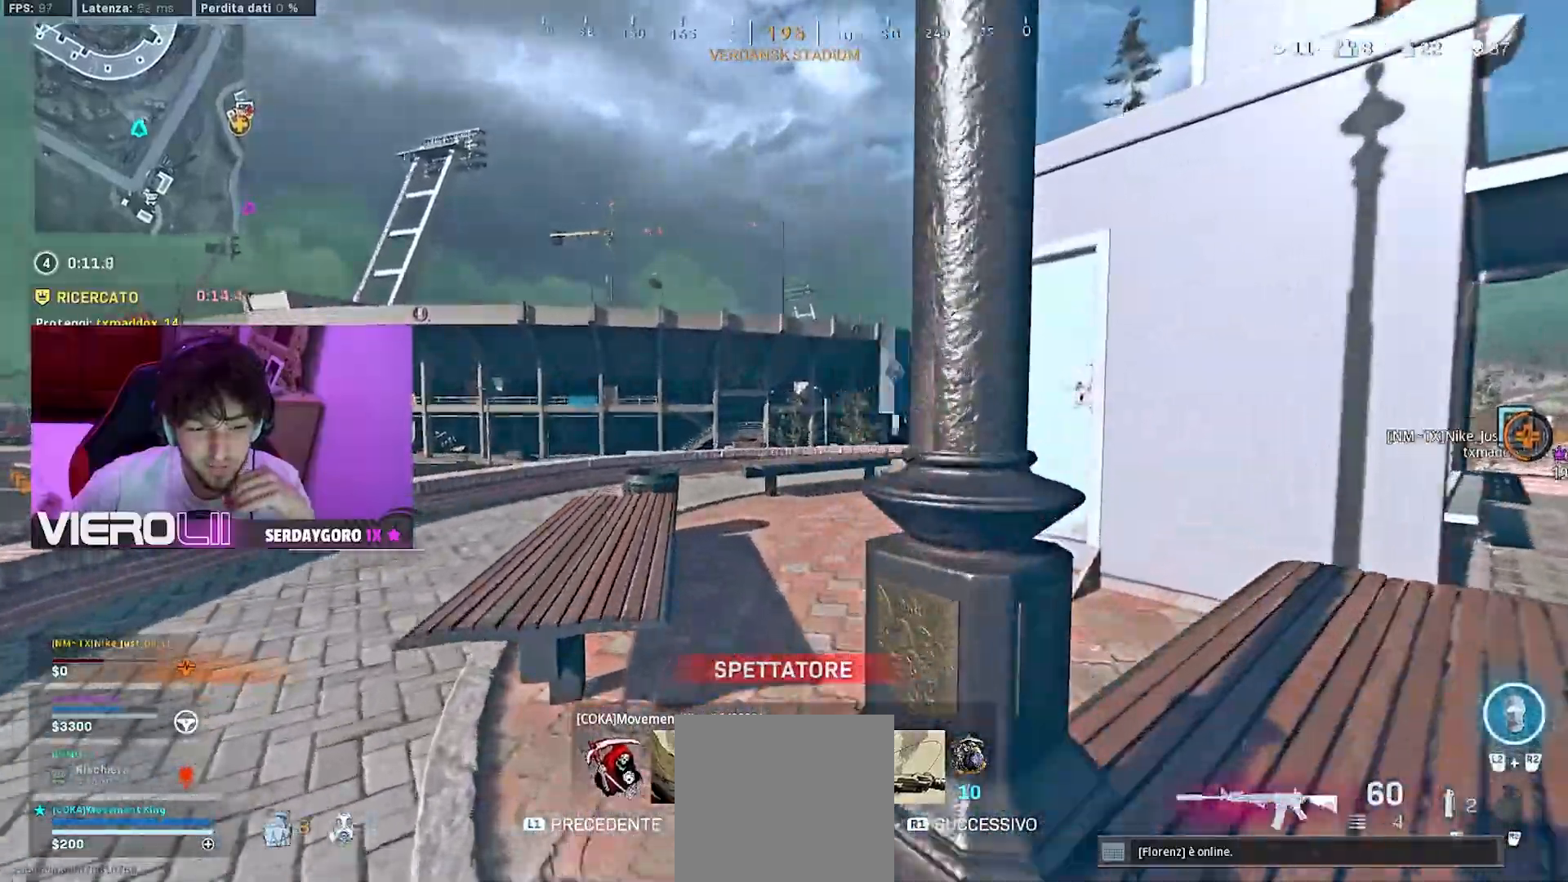
{"buttons": ["TOUCHPAD"], "left_stick": "center", "right_stick": "center", "events": []}
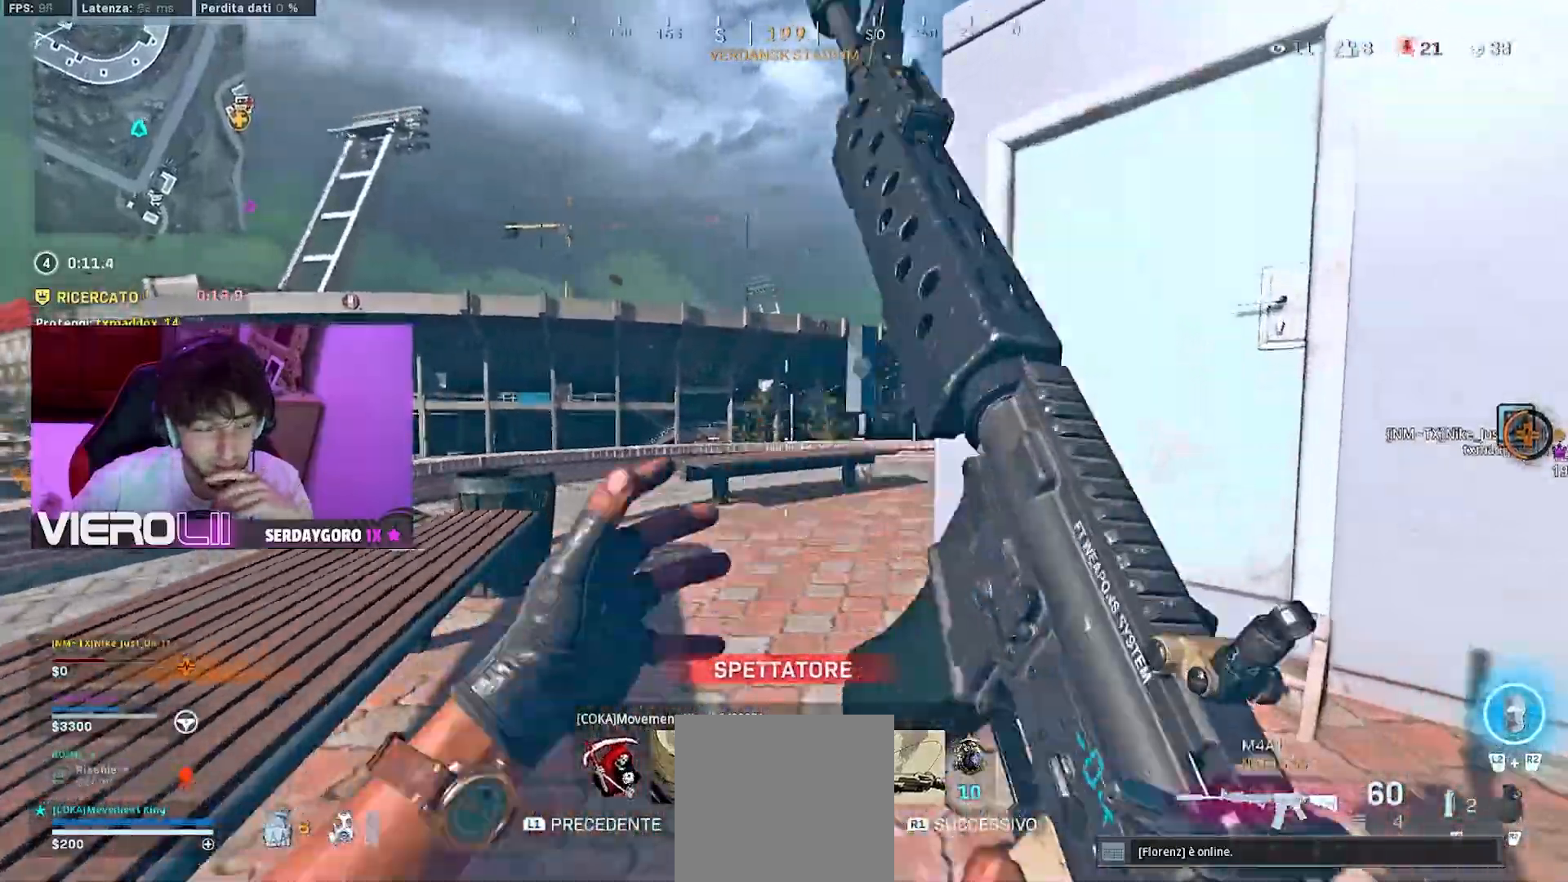
{"buttons": [], "left_stick": "center", "right_stick": "center"}
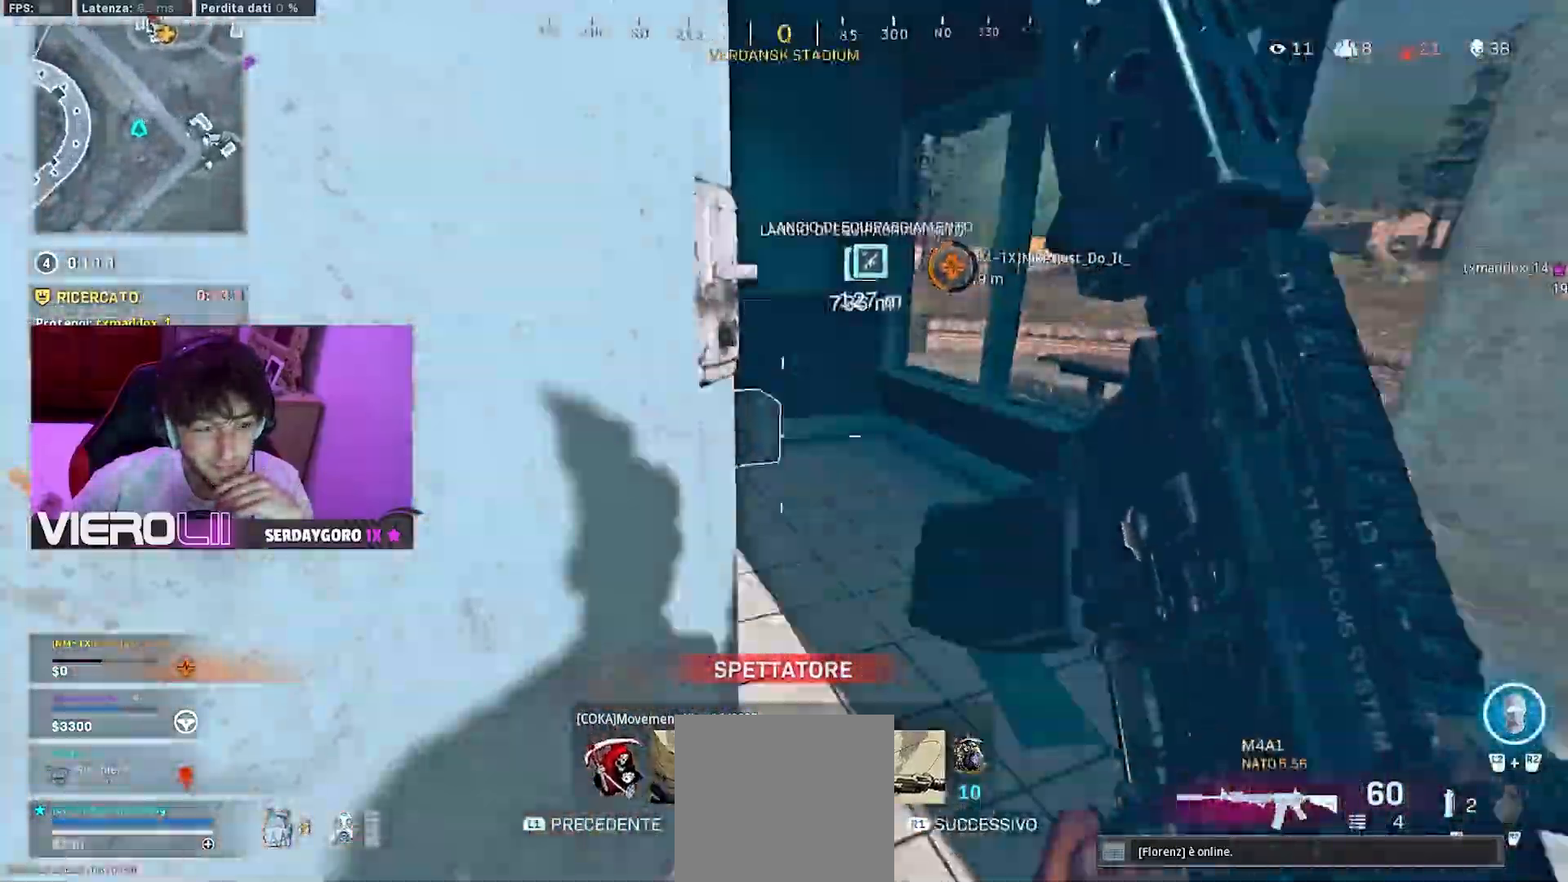
{"buttons": [], "left_stick": "center", "right_stick": "center", "events": []}
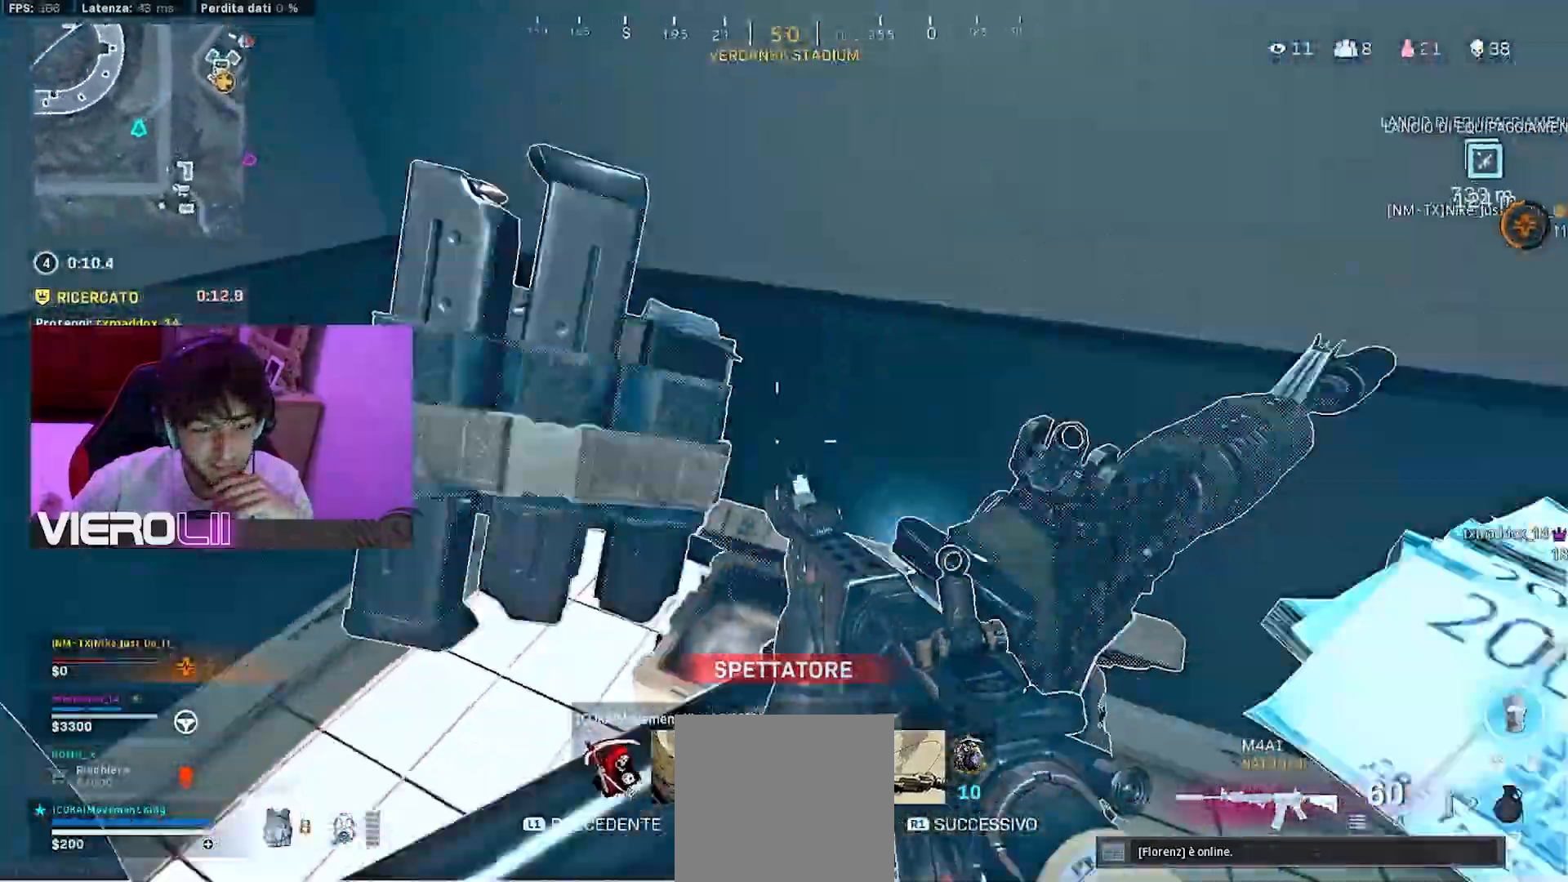
{"buttons": [], "left_stick": "center", "right_stick": "center", "events": []}
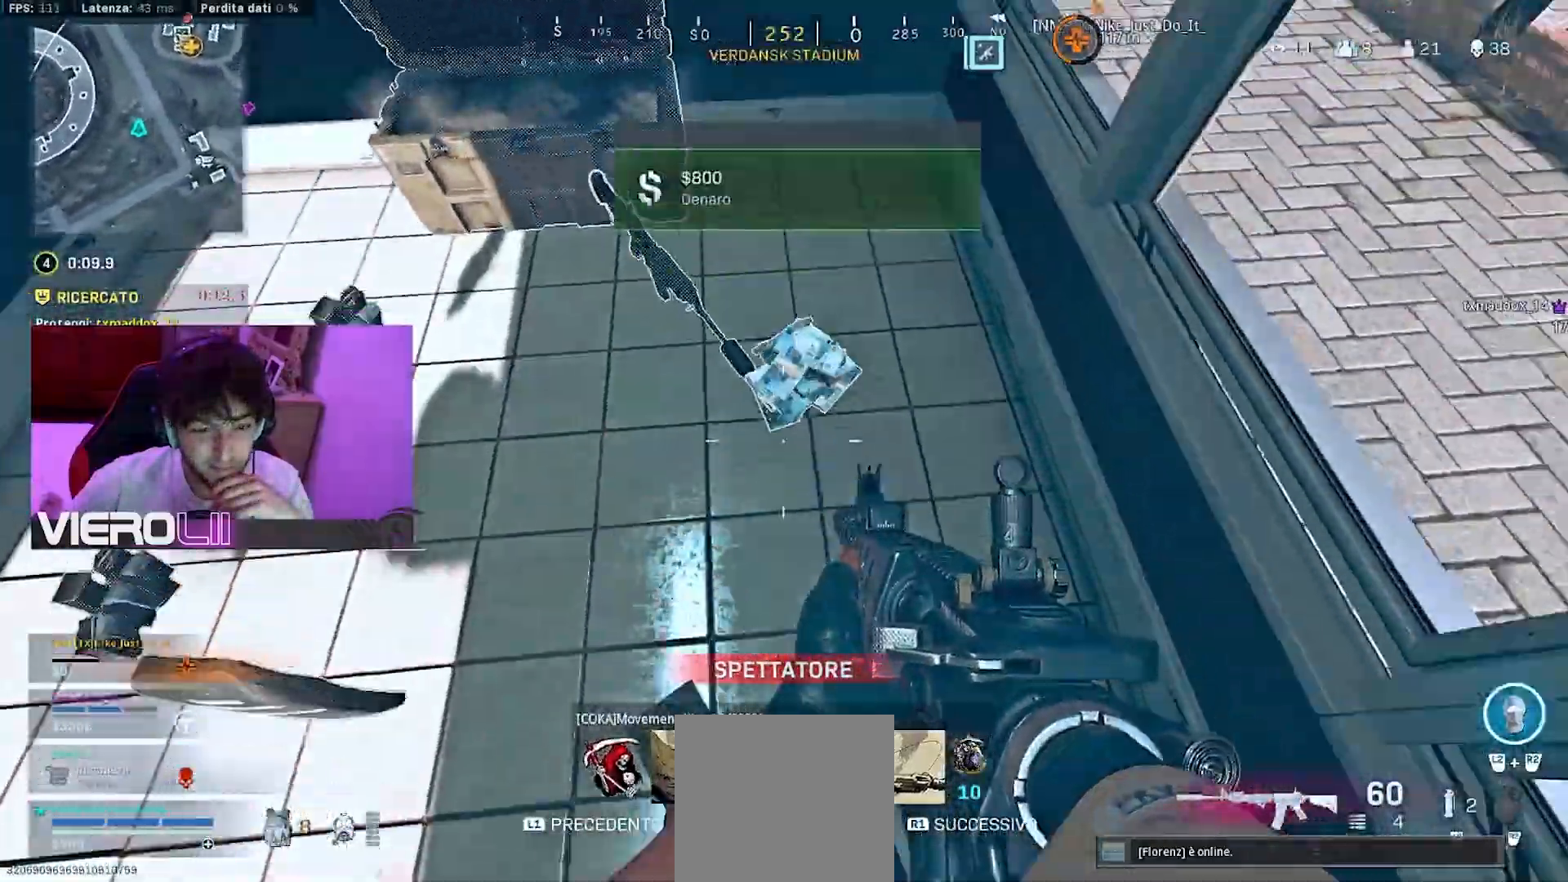
{"buttons": [], "left_stick": "center", "right_stick": "center", "events": []}
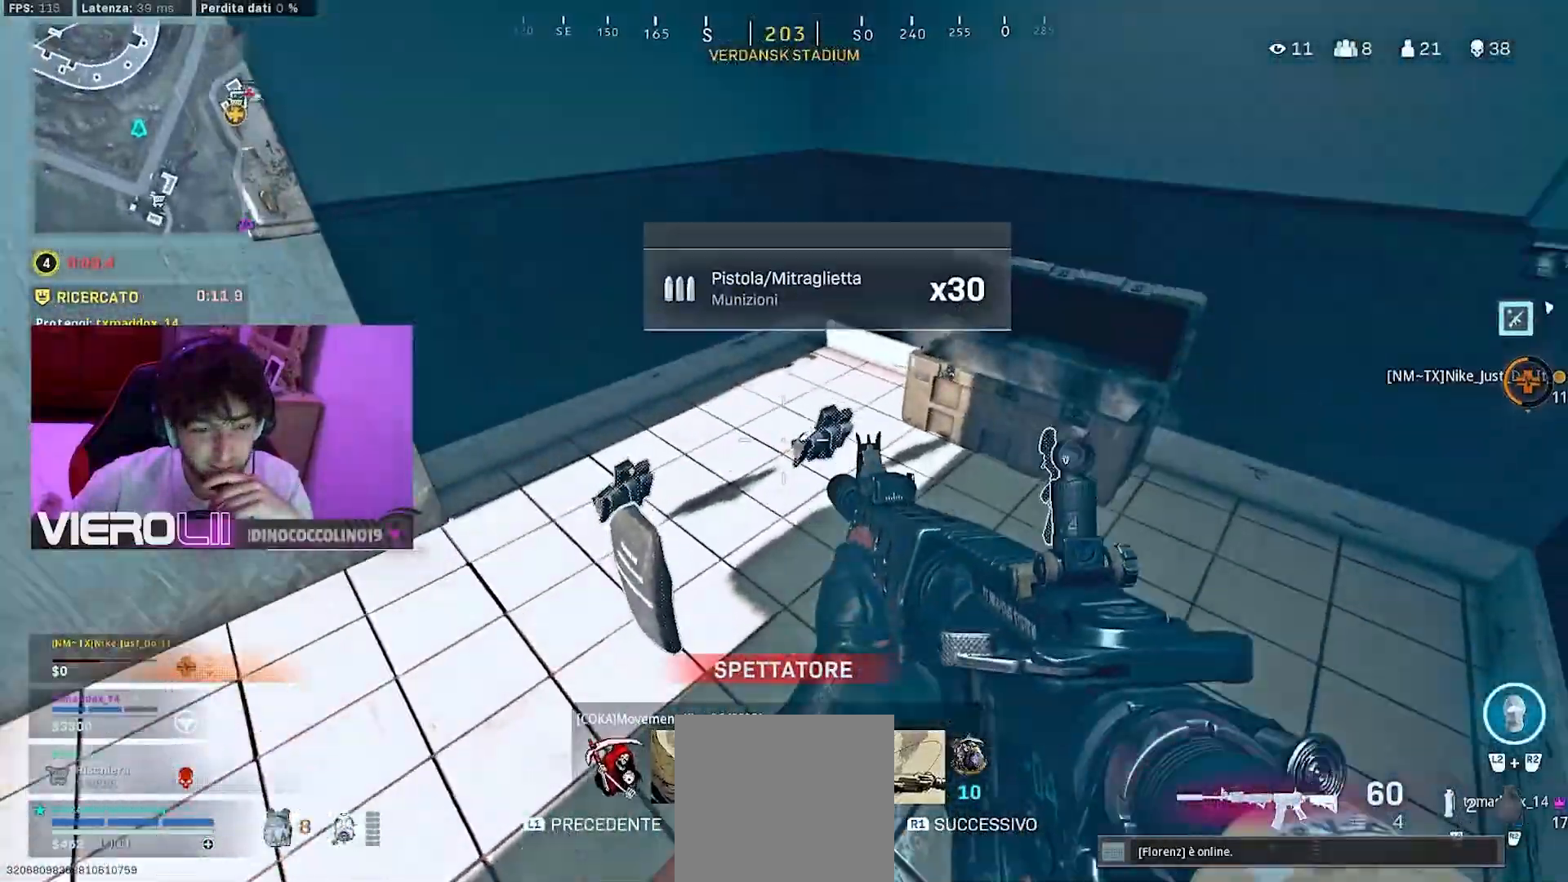
{"buttons": [], "left_stick": "center", "right_stick": "center", "events": []}
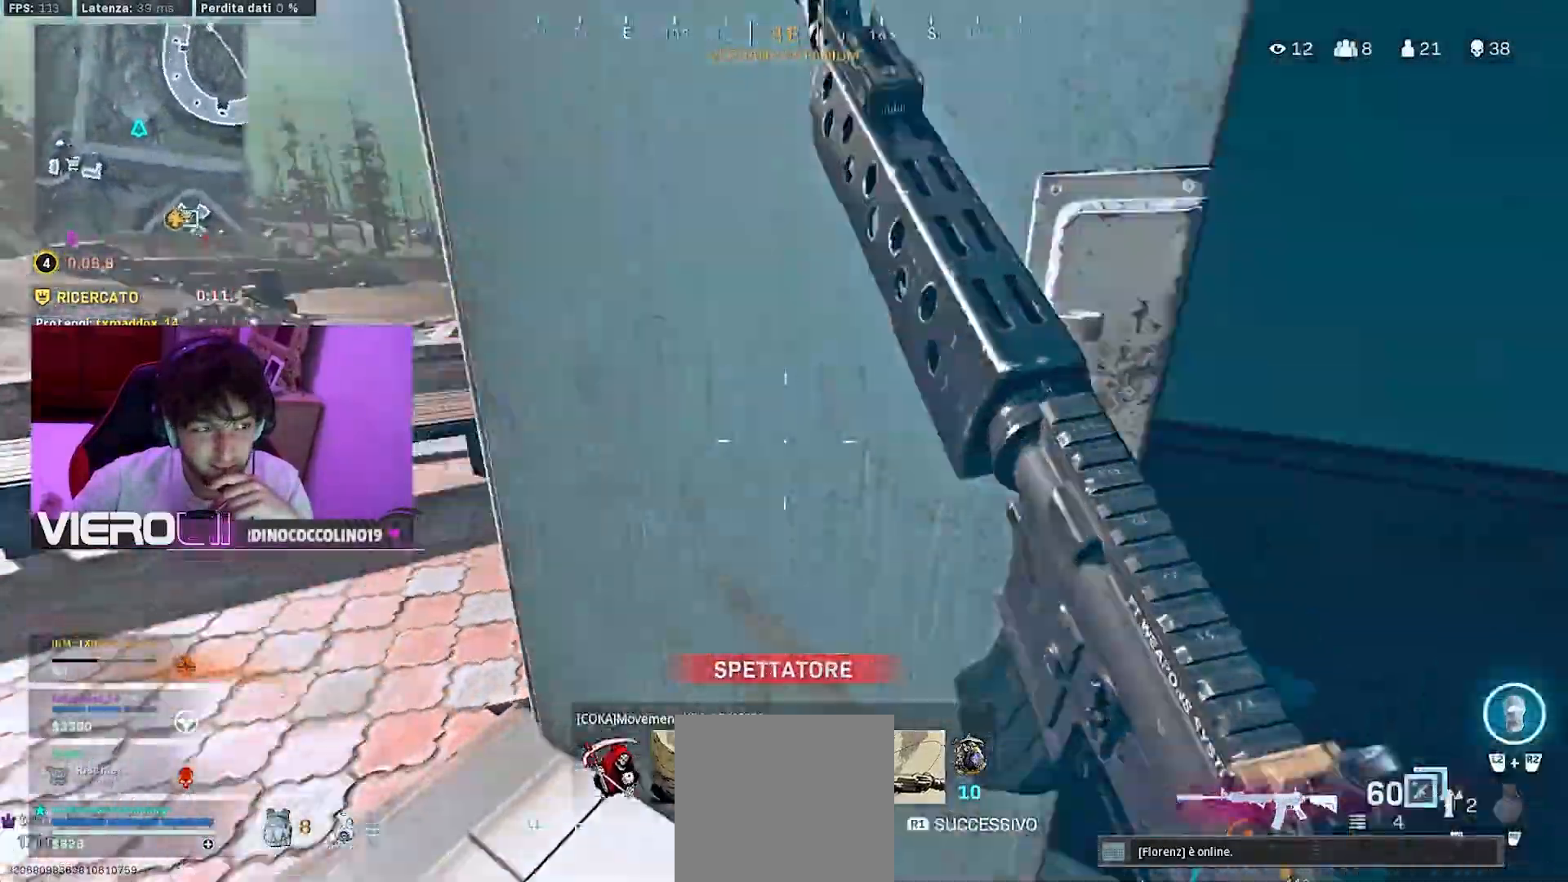
{"buttons": ["TOUCHPAD"], "left_stick": "center", "right_stick": "center", "events": [[317, "TOUCHPAD", "down"]]}
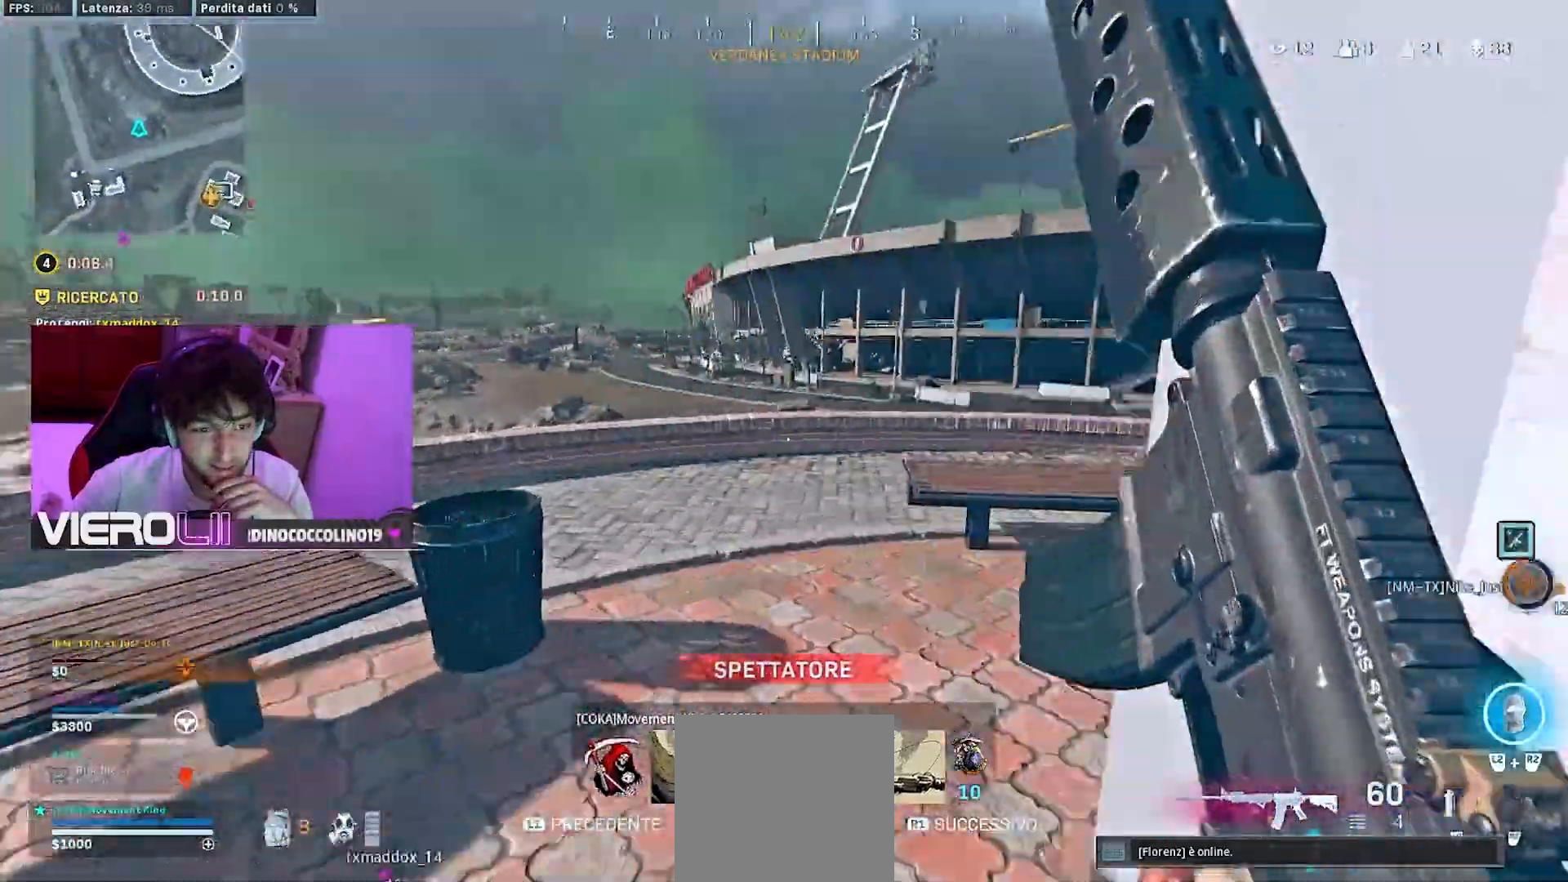
{"buttons": [], "left_stick": "center", "right_stick": "center", "events": [[33, "TOUCHPAD", "up"]]}